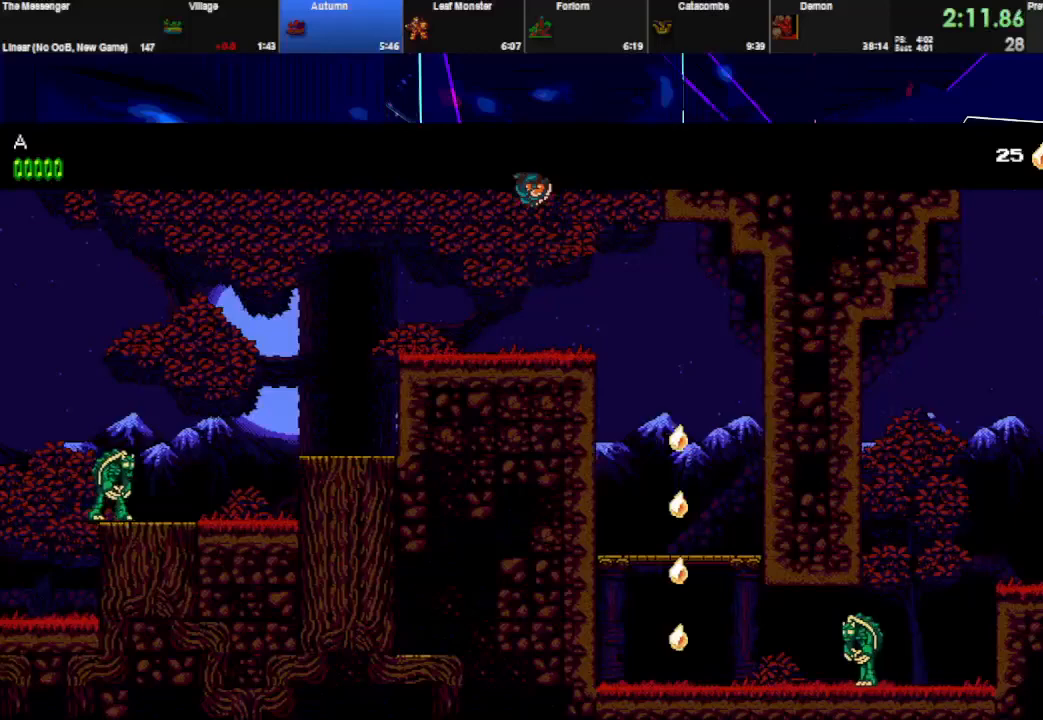
Gameplay with keyboard; each line is a JSON object with the keys held at the frame after it. "events" lists presses ("down") and releases ("up") of "down", "e", "left", "q", "right", "space", "up" and "w" between this image and that frame as [ms after this image, input, new state], when the widget could be followed in between. No other keys are recorded. Mouse input is not recorded.
{"keys": ["right"], "events": []}
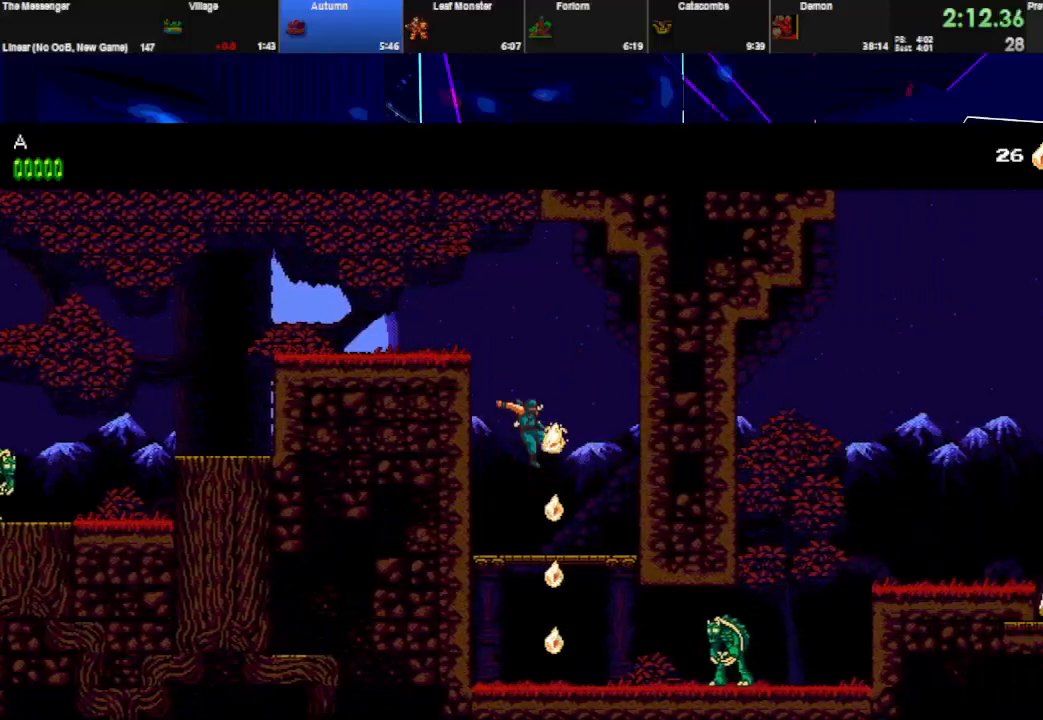
{"keys": ["right", "w"], "events": [[100, "down", "down"], [133, "right", "up"], [133, "space", "down"], [267, "space", "up"], [400, "down", "up"], [400, "right", "down"], [500, "w", "down"]]}
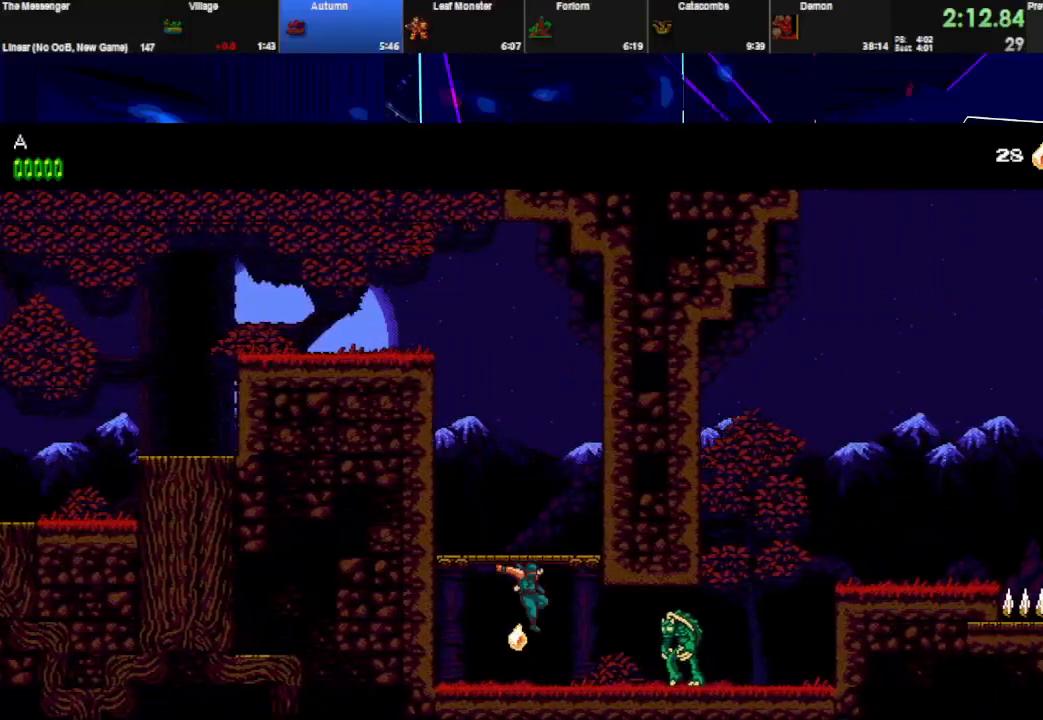
{"keys": ["right", "w"], "events": [[133, "w", "up"], [267, "left", "down"], [300, "right", "up"], [300, "w", "down"], [367, "right", "down"], [400, "w", "up"], [433, "left", "up"], [500, "w", "down"]]}
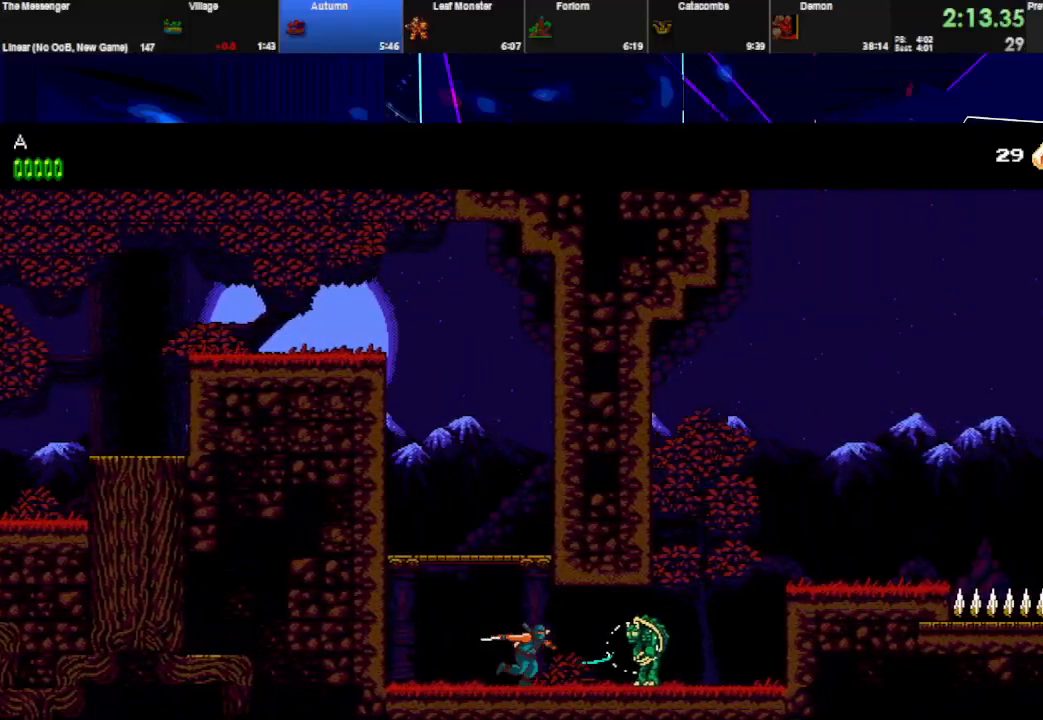
{"keys": ["right", "space"], "events": [[33, "w", "up"], [100, "w", "down"], [267, "w", "up"], [433, "space", "down"]]}
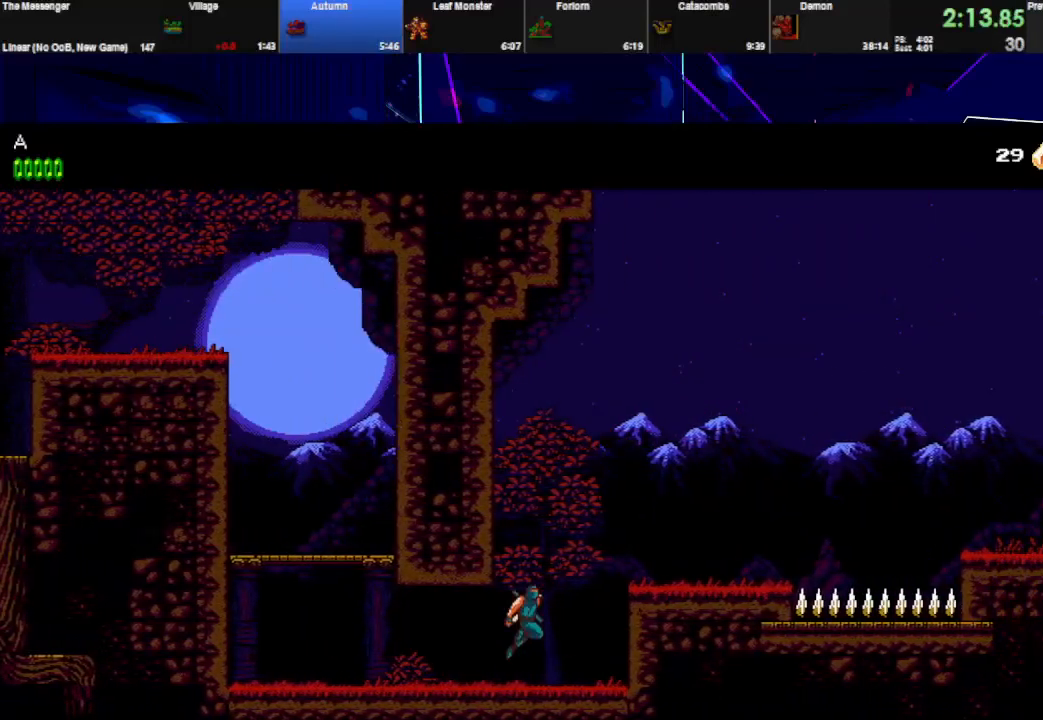
{"keys": ["right", "space"], "events": []}
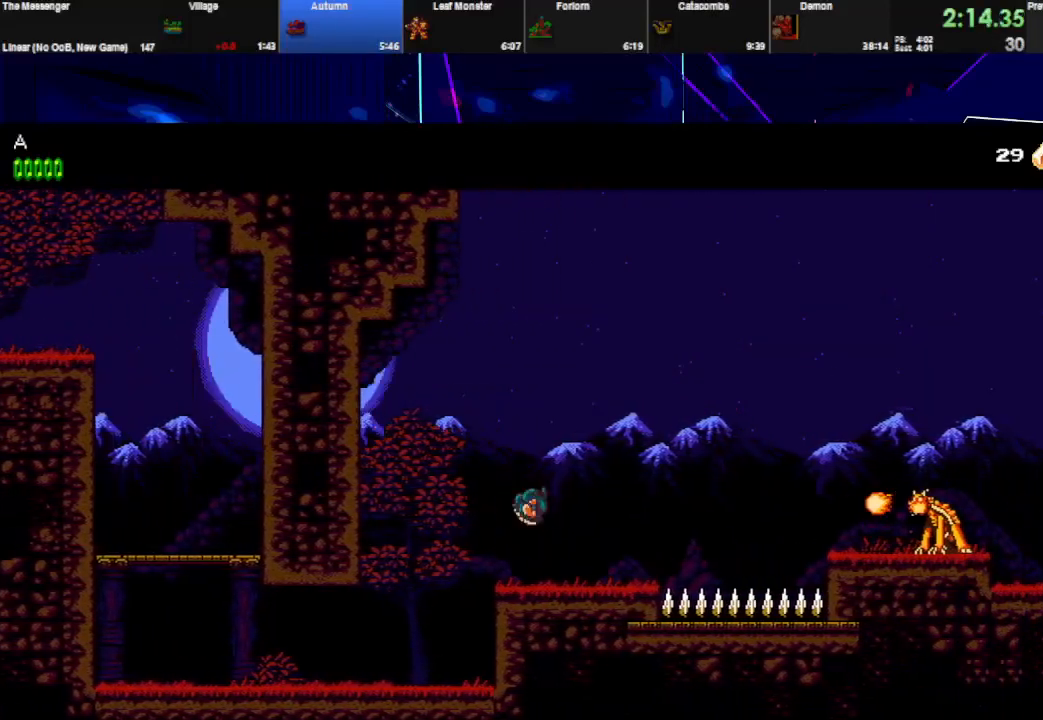
{"keys": ["right"], "events": [[233, "space", "up"]]}
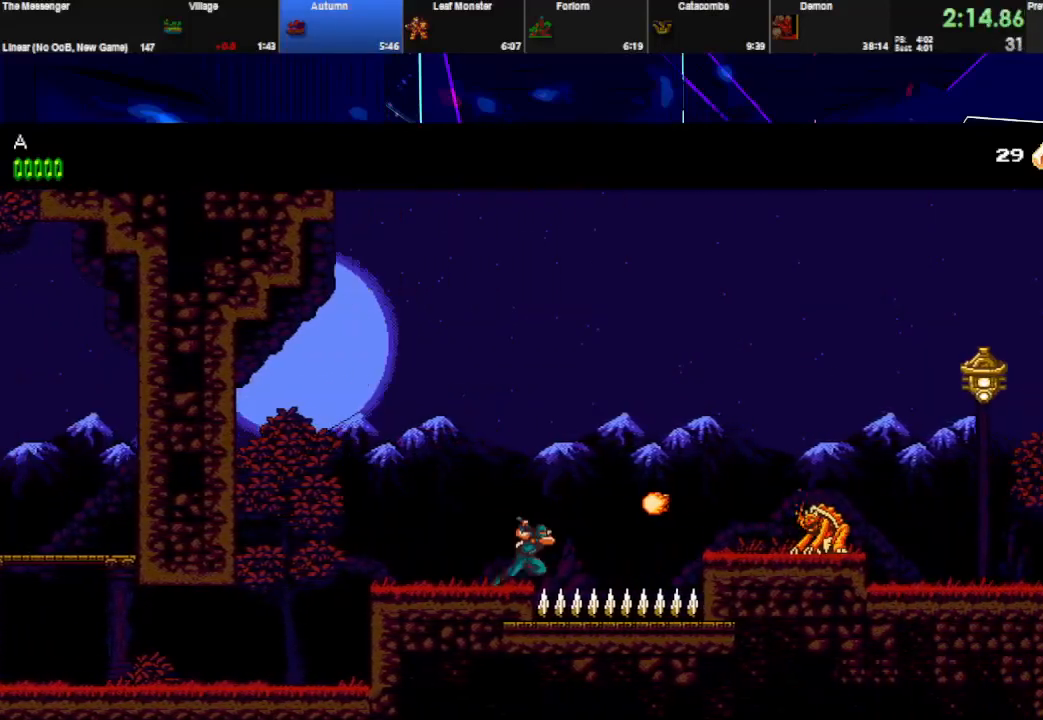
{"keys": ["right", "space"], "events": [[33, "space", "down"]]}
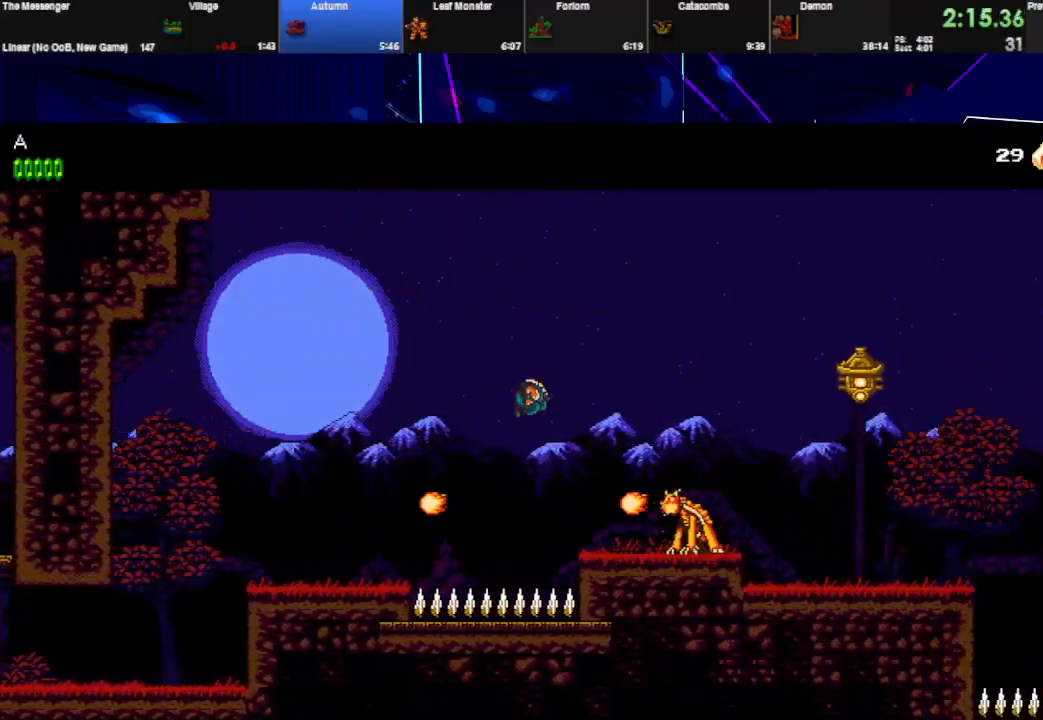
{"keys": ["right"], "events": [[167, "space", "up"], [233, "w", "down"], [367, "w", "up"]]}
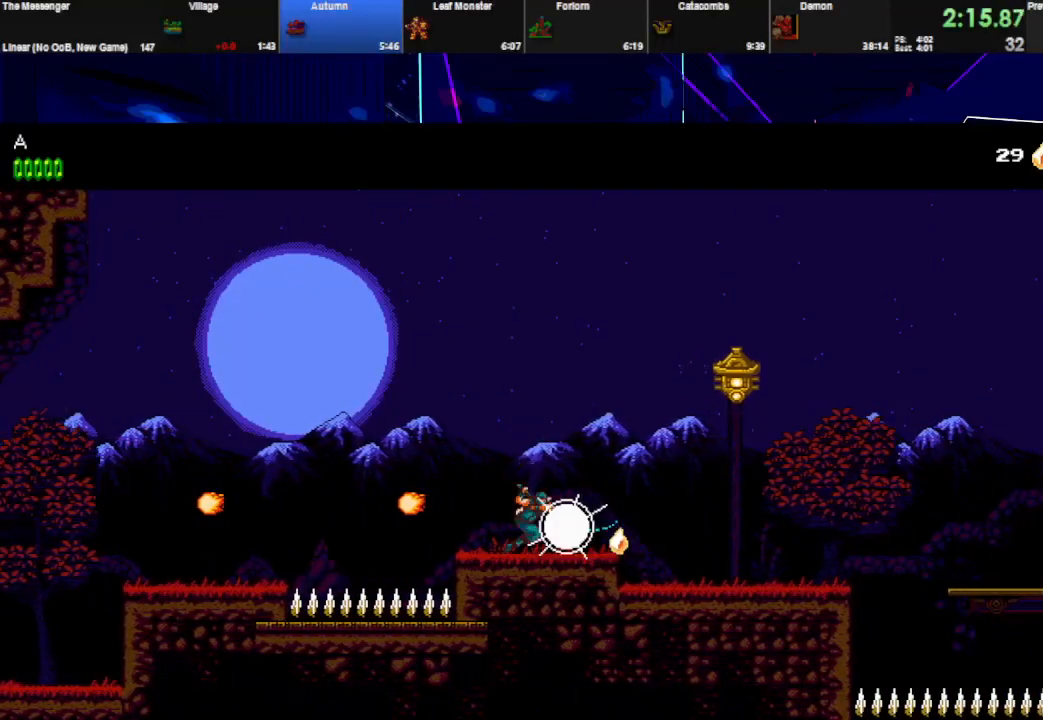
{"keys": ["right"], "events": [[33, "space", "down"], [267, "space", "up"], [267, "w", "down"], [400, "w", "up"]]}
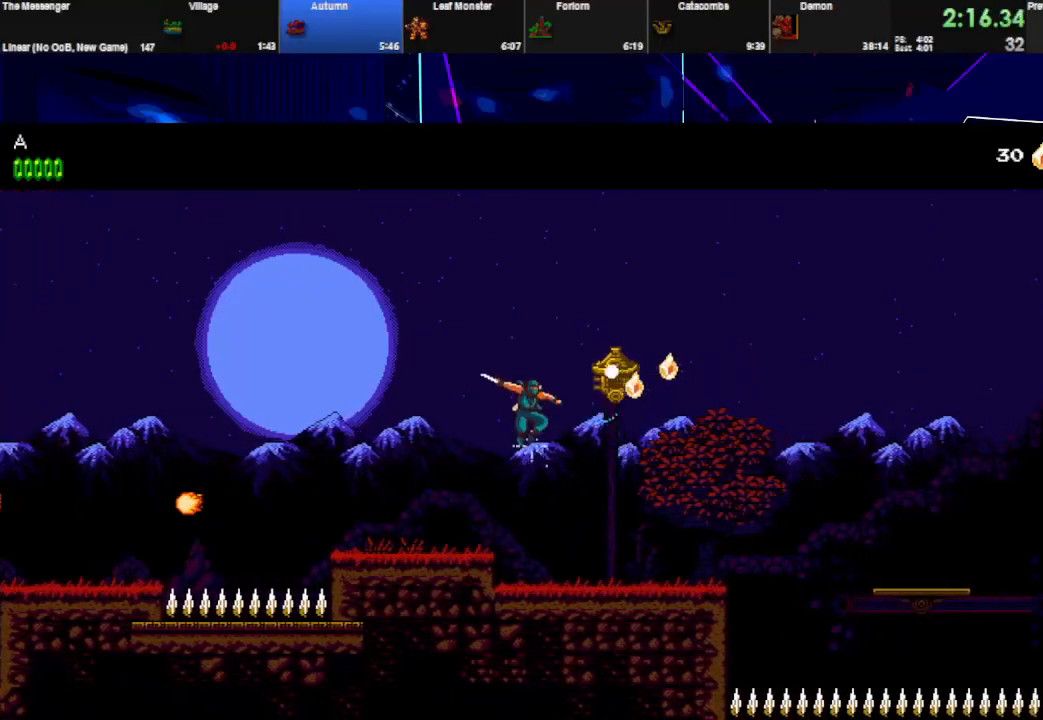
{"keys": ["right"], "events": [[133, "space", "down"], [133, "w", "down"], [300, "w", "up"], [333, "space", "up"]]}
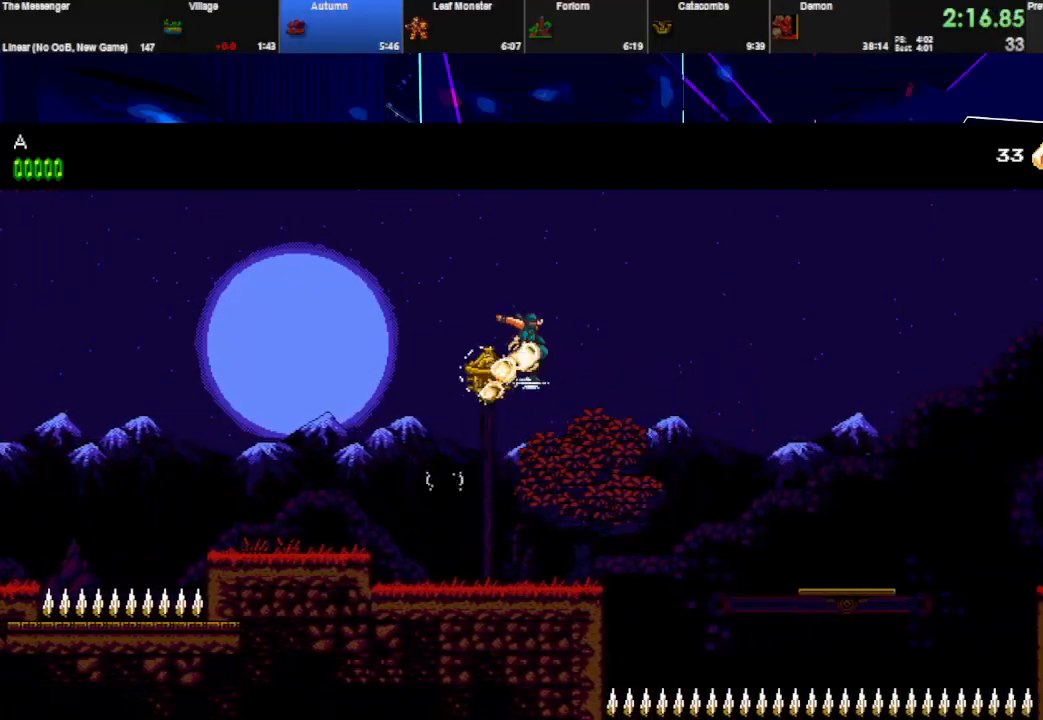
{"keys": ["right"], "events": []}
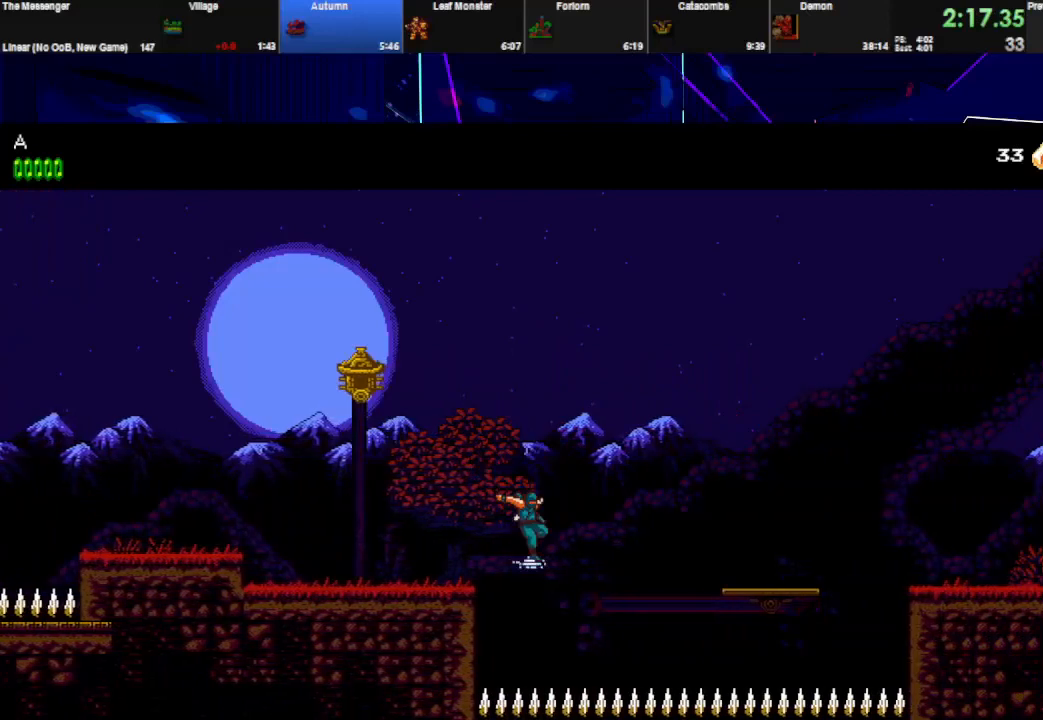
{"keys": ["right", "space"], "events": [[133, "space", "down"]]}
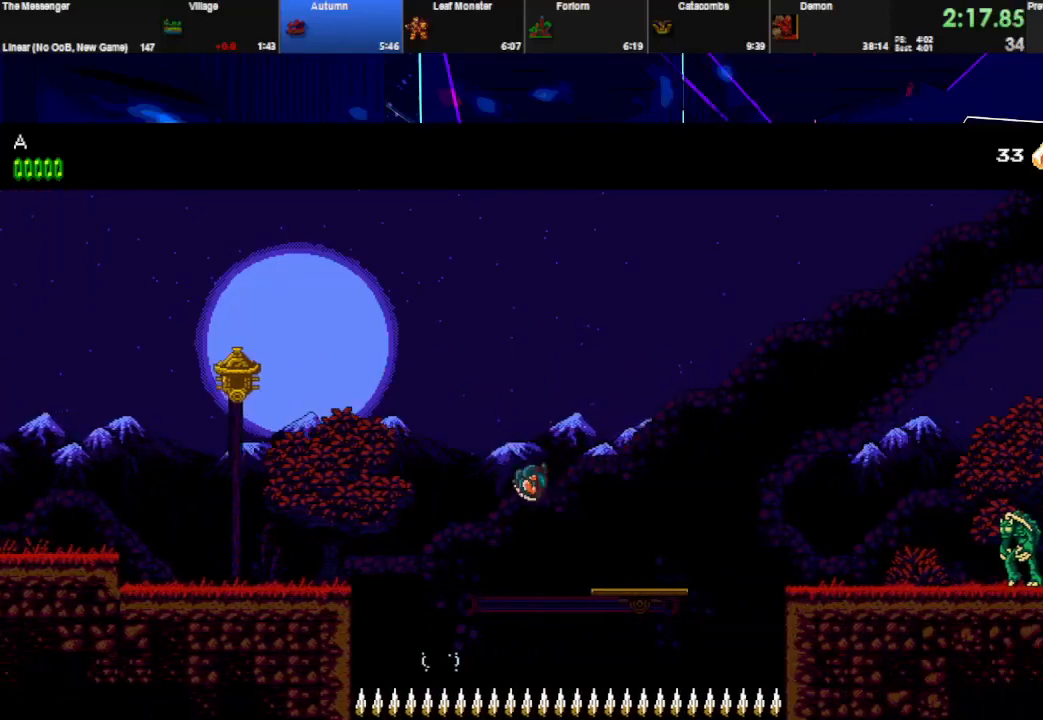
{"keys": ["right", "space"], "events": [[267, "space", "up"], [400, "space", "down"], [400, "w", "down"], [467, "w", "up"]]}
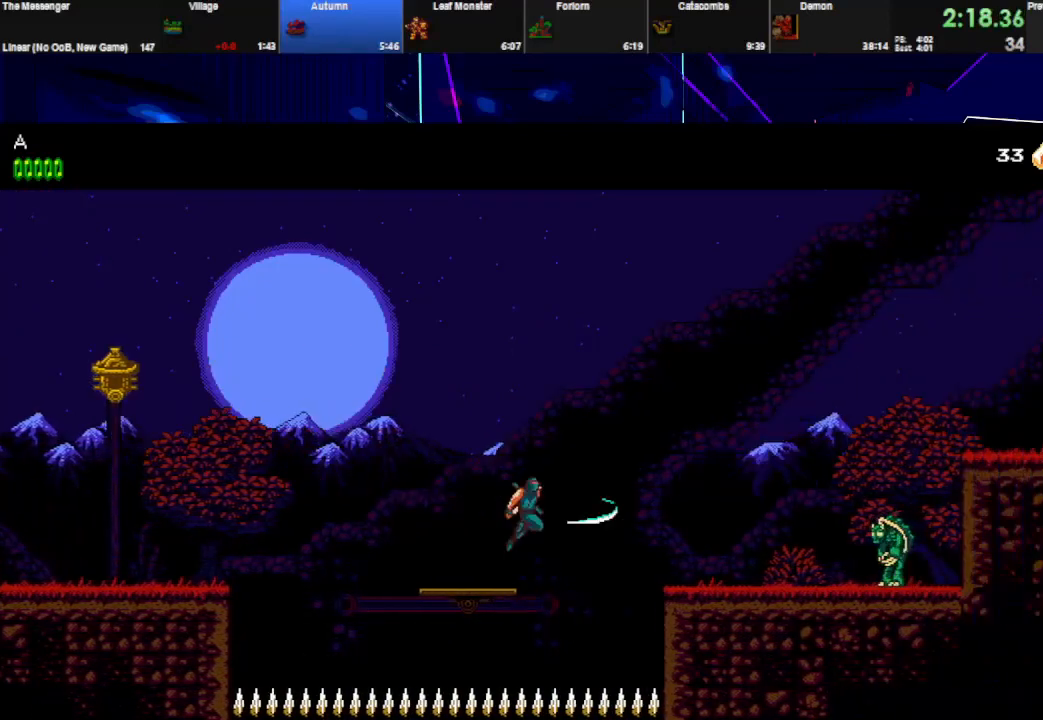
{"keys": ["right", "space"], "events": []}
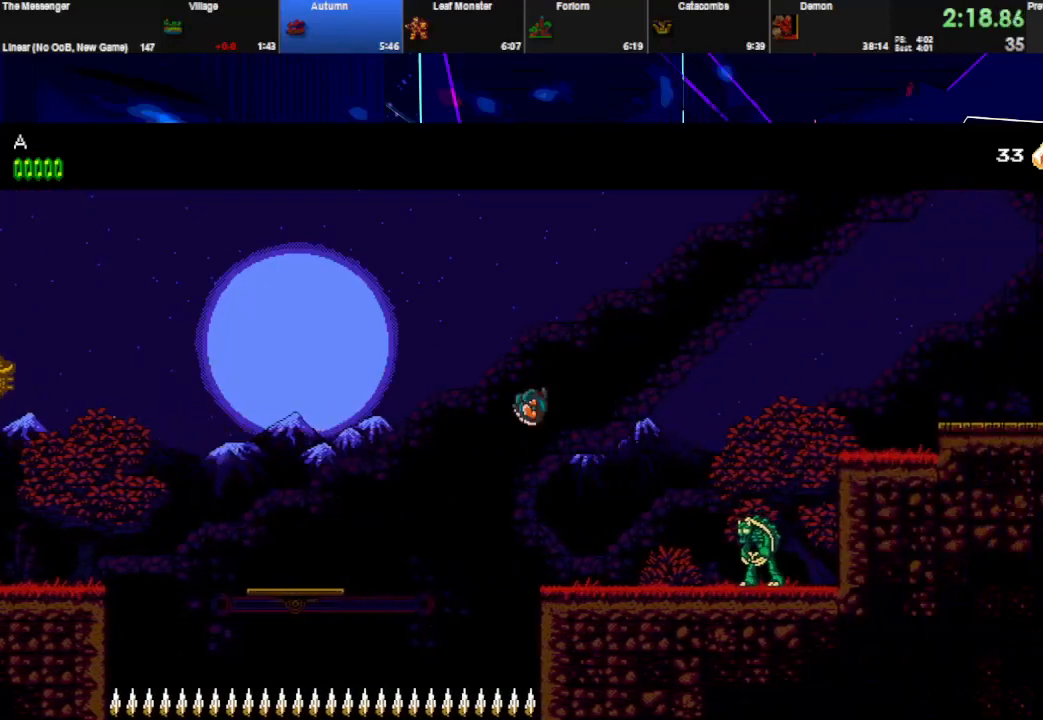
{"keys": ["right"], "events": [[167, "space", "up"], [200, "left", "down"], [200, "right", "up"], [267, "w", "down"], [300, "right", "down"], [367, "w", "up"], [400, "left", "up"]]}
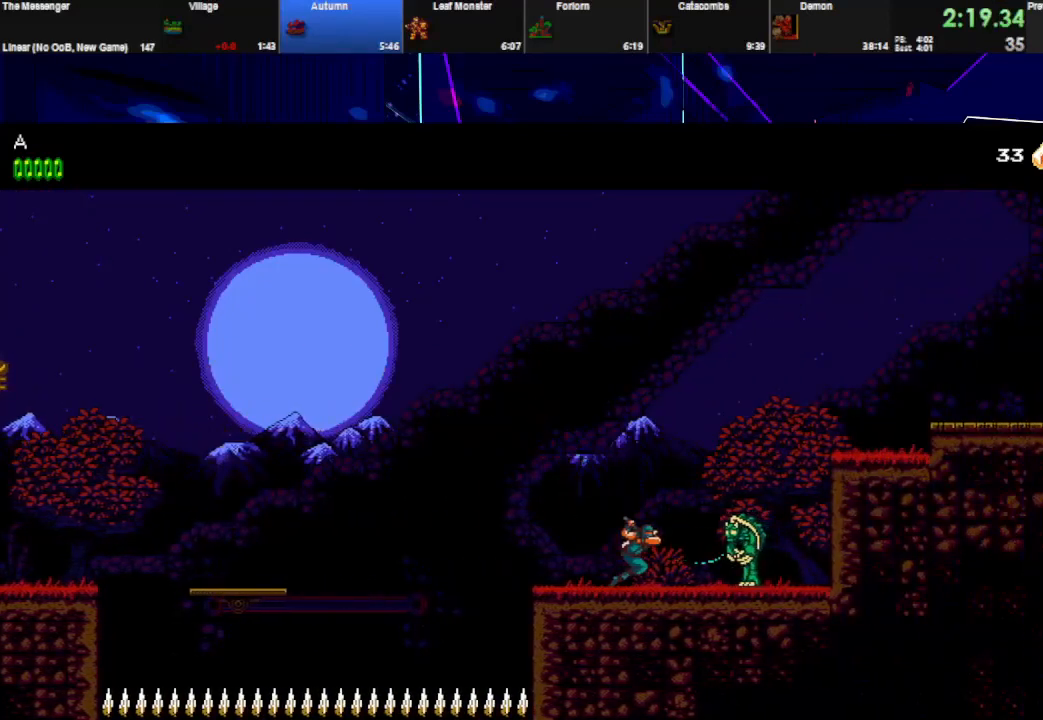
{"keys": ["right", "space"], "events": [[67, "space", "down"]]}
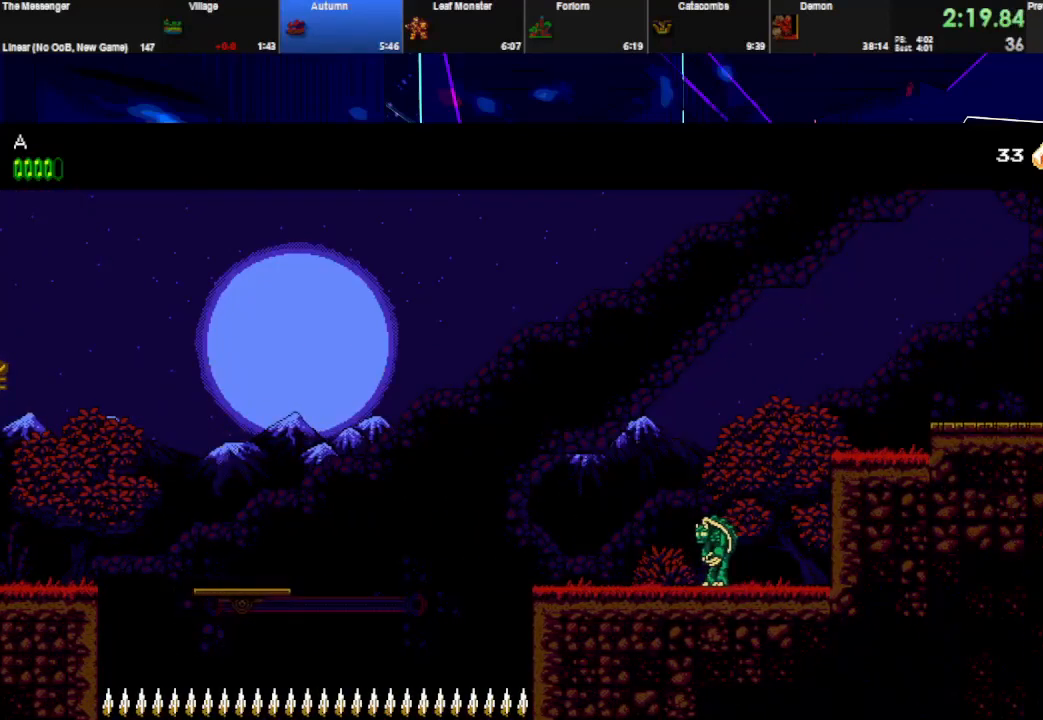
{"keys": ["right"], "events": [[100, "space", "up"], [333, "space", "down"], [400, "space", "up"]]}
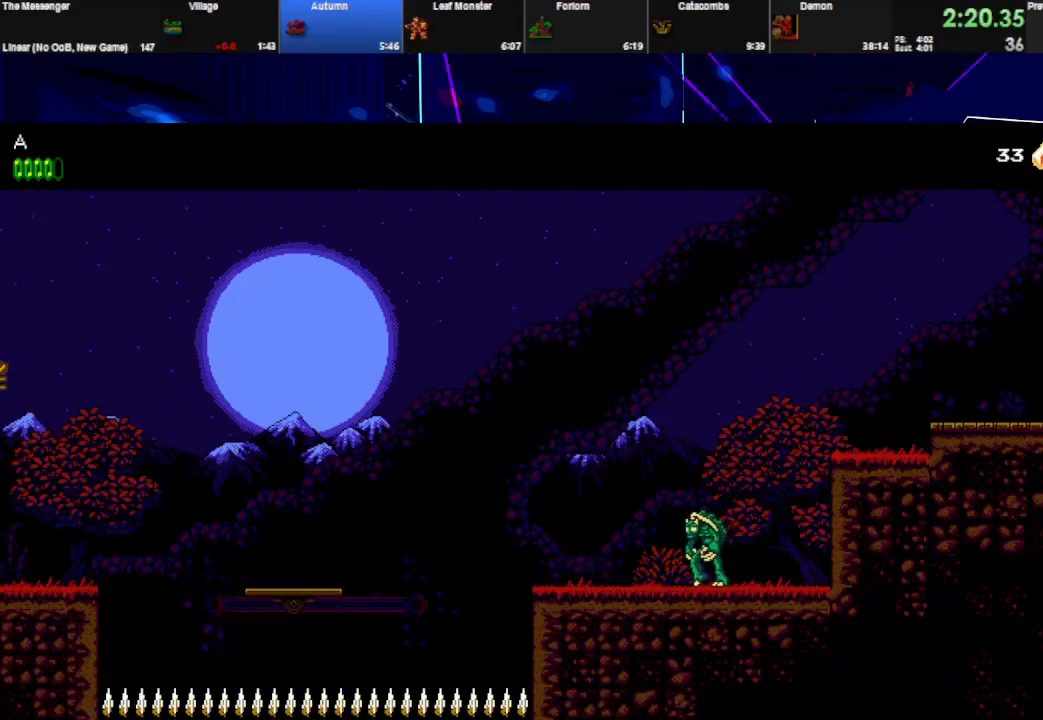
{"keys": ["right", "space"], "events": [[167, "left", "down"], [200, "right", "up"], [200, "w", "down"], [267, "right", "down"], [267, "w", "up"], [367, "left", "up"], [500, "space", "down"]]}
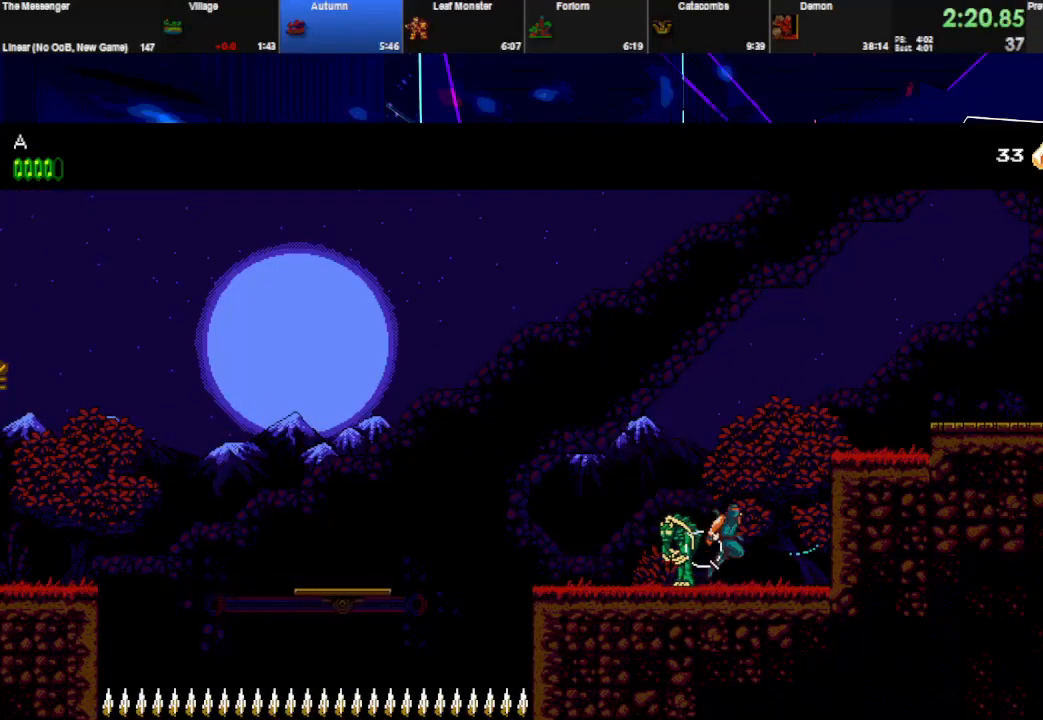
{"keys": ["right", "space"], "events": [[233, "space", "up"], [367, "w", "down"], [400, "space", "down"], [500, "w", "up"]]}
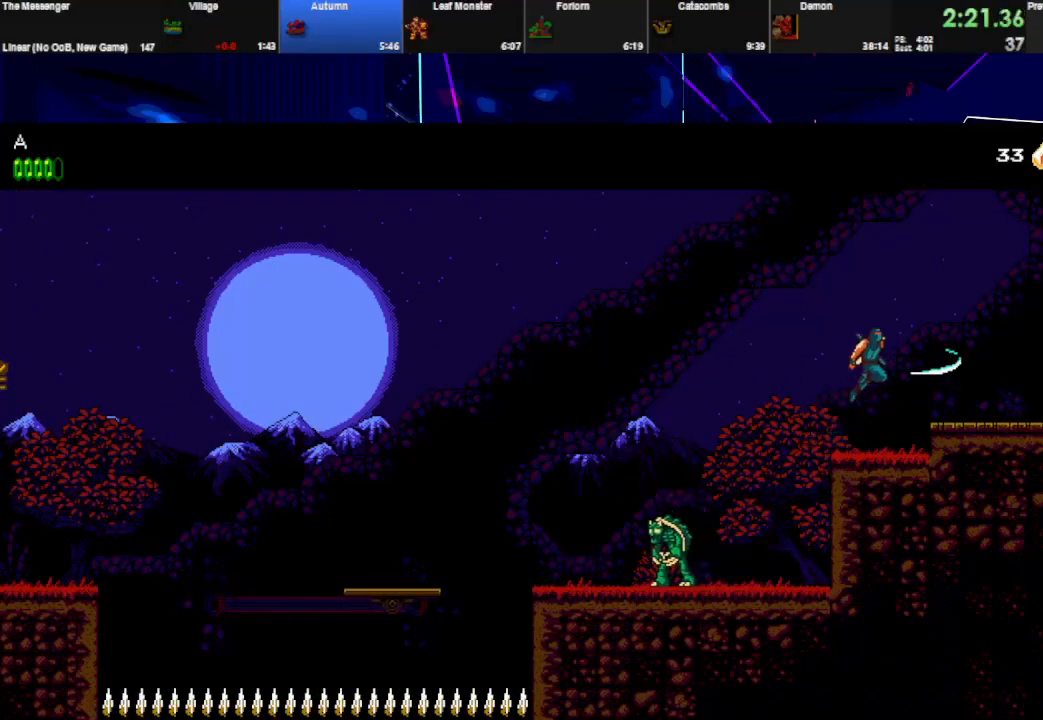
{"keys": ["right", "space"], "events": []}
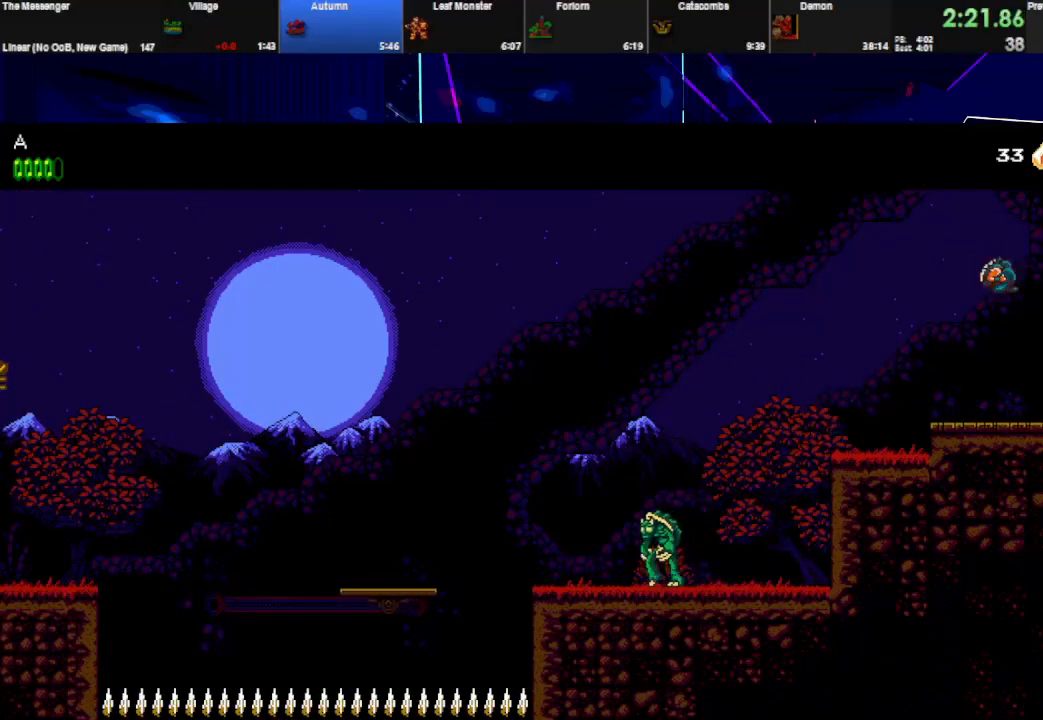
{"keys": ["right"], "events": [[33, "space", "up"], [33, "w", "down"], [200, "w", "up"]]}
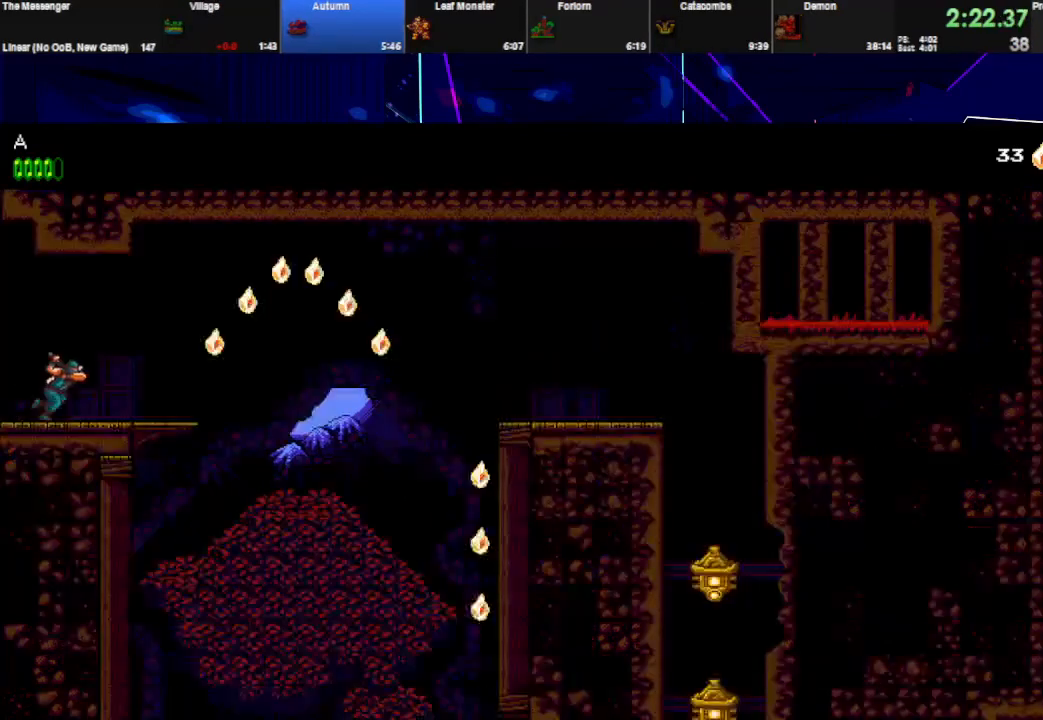
{"keys": ["right"], "events": []}
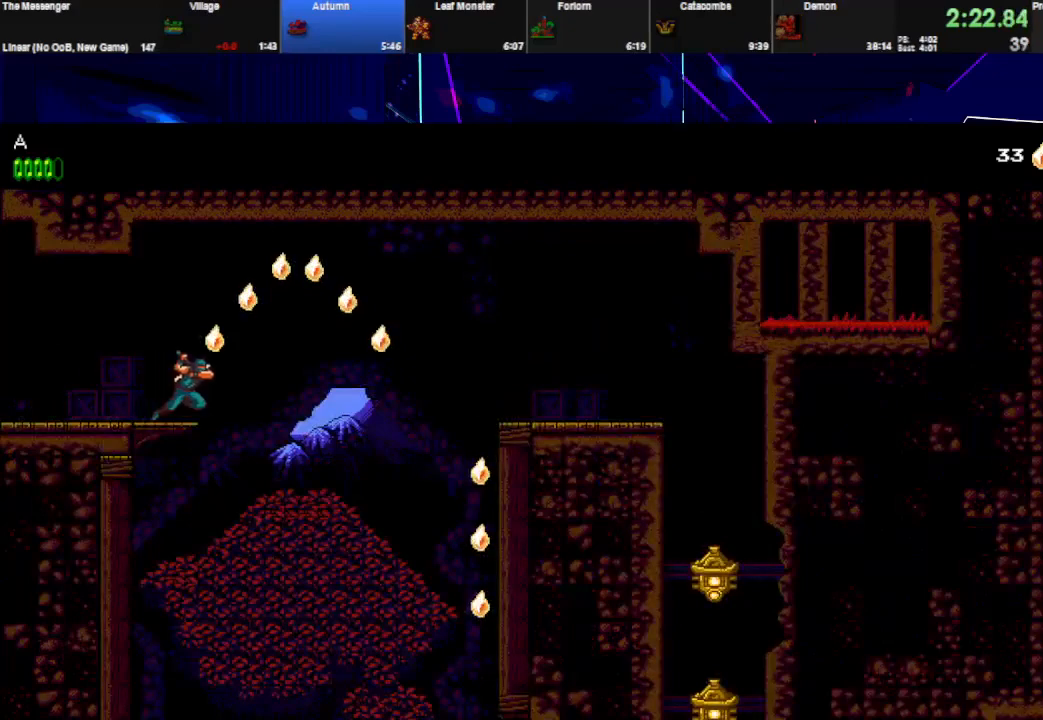
{"keys": ["right", "space"], "events": [[33, "space", "down"]]}
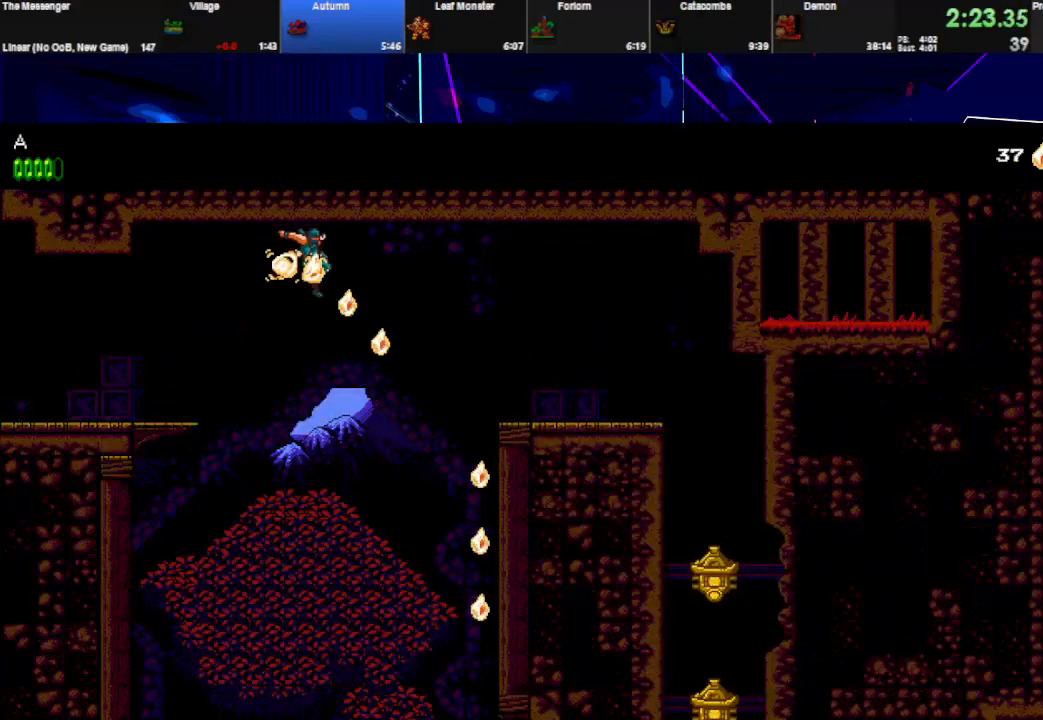
{"keys": ["right"], "events": [[167, "space", "up"]]}
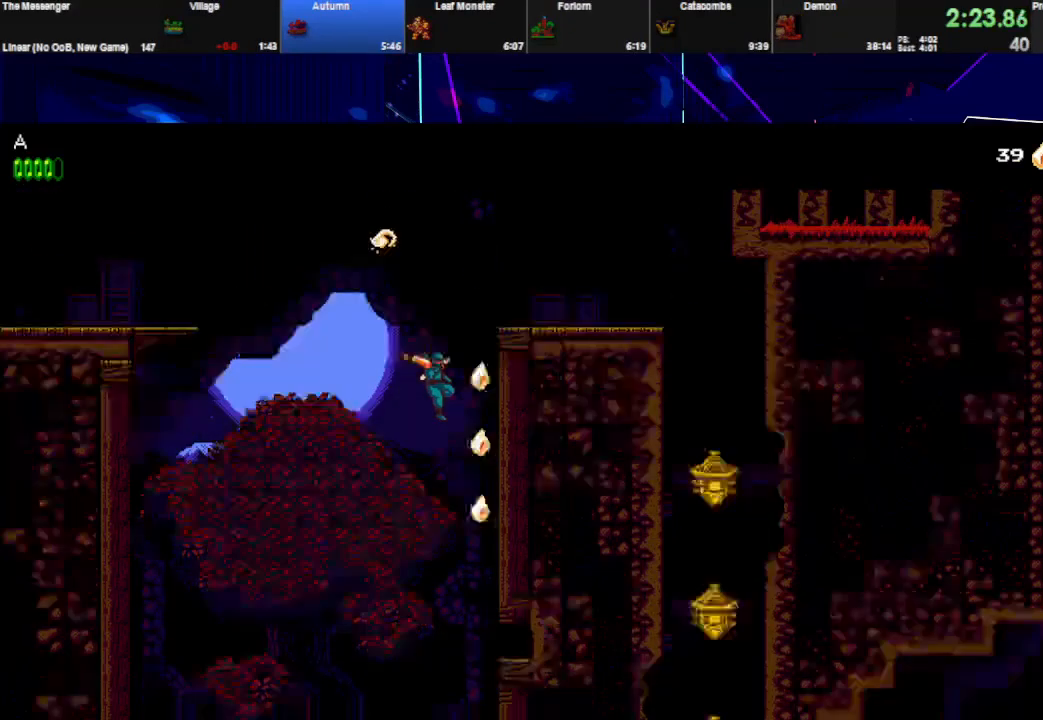
{"keys": ["left"], "events": [[67, "right", "up"], [100, "left", "down"]]}
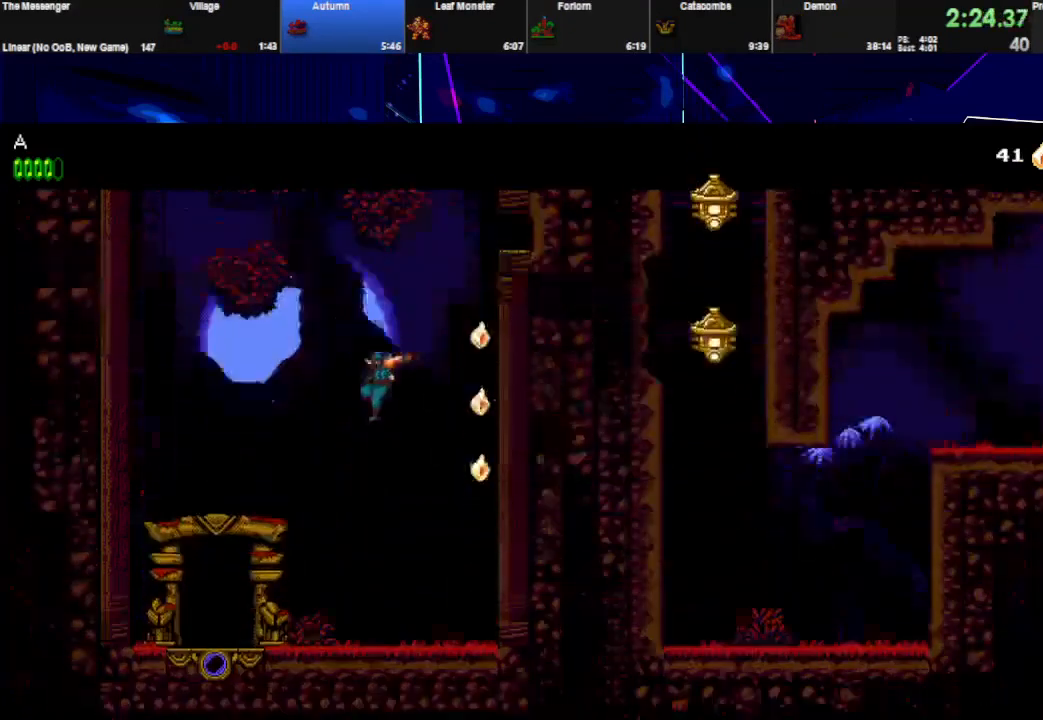
{"keys": ["left"], "events": []}
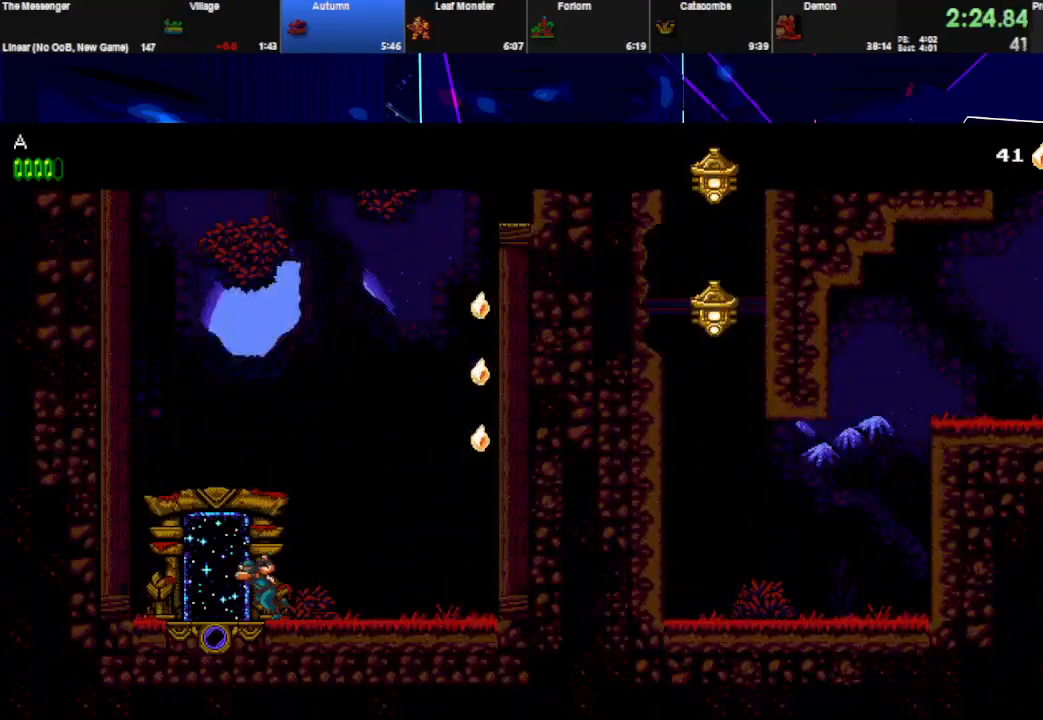
{"keys": ["left", "up"], "events": [[100, "up", "down"], [167, "left", "up"], [167, "up", "up"], [233, "up", "down"], [300, "up", "up"], [333, "up", "down"], [400, "up", "up"], [433, "up", "down"], [500, "left", "down"]]}
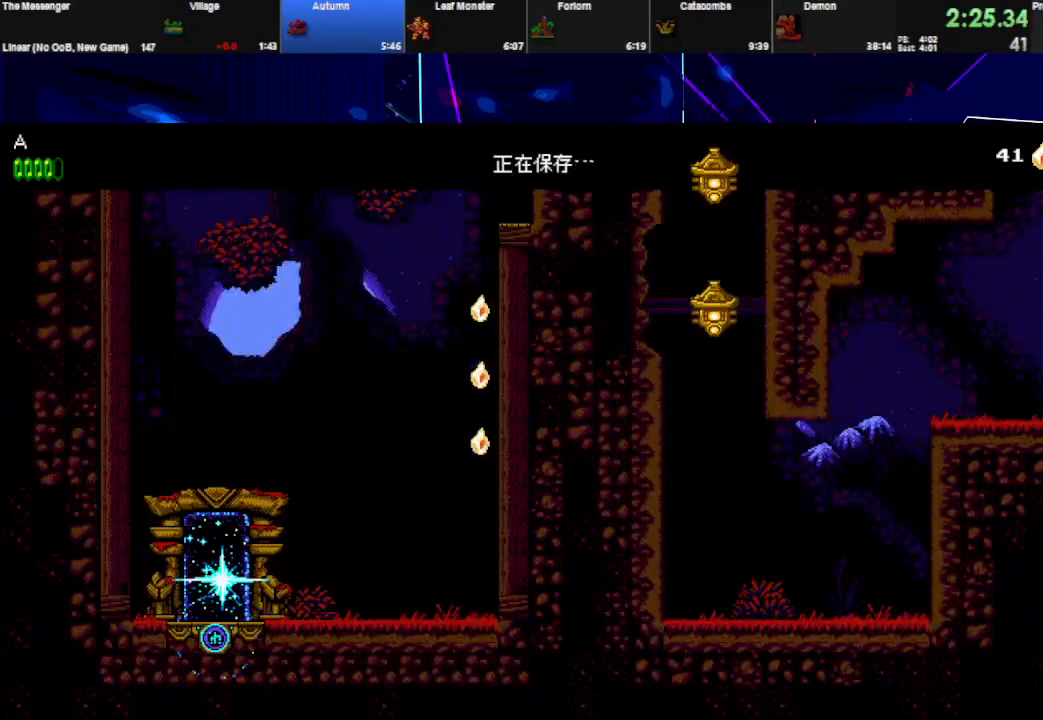
{"keys": ["left"], "events": [[67, "up", "up"]]}